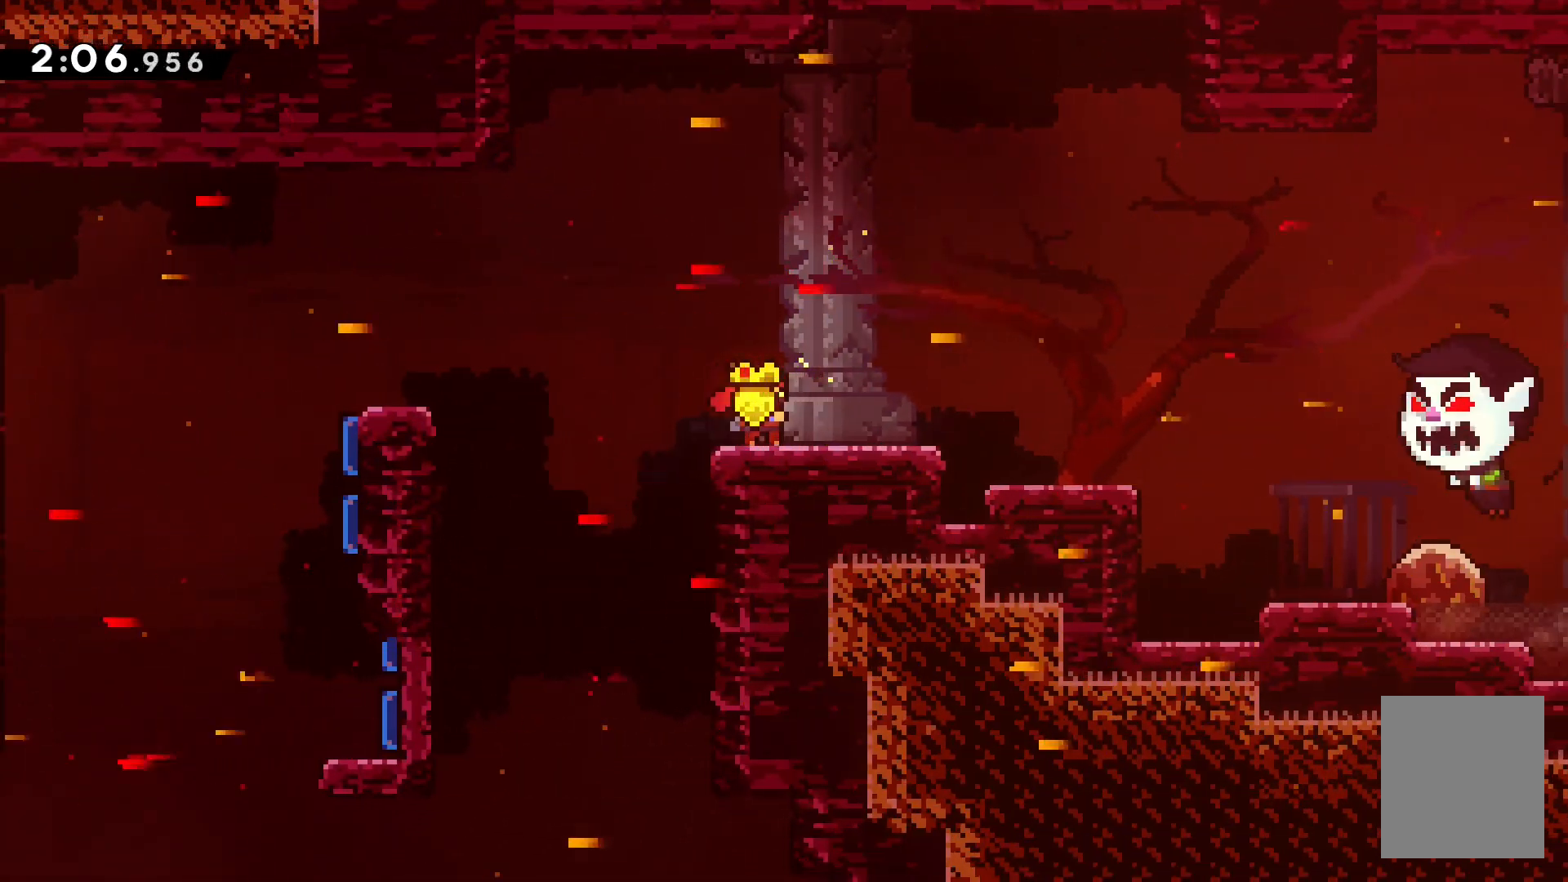
Gameplay with keyboard; each line is a JSON object with the keys held at the frame after it. "events" lists presses ("down") and releases ("up") of "dash", "demo", "down", "grab", "jump", "left", "right", "talk" and "up" between this image and that frame as [ms after this image, input, new state], when the widget could be followed in between. No other keys are recorded. Mouse input is not recorded. Key names are as the overlay labels them; some are game actions (e.g. jump) rather than physical keys.
{"keys": [], "events": []}
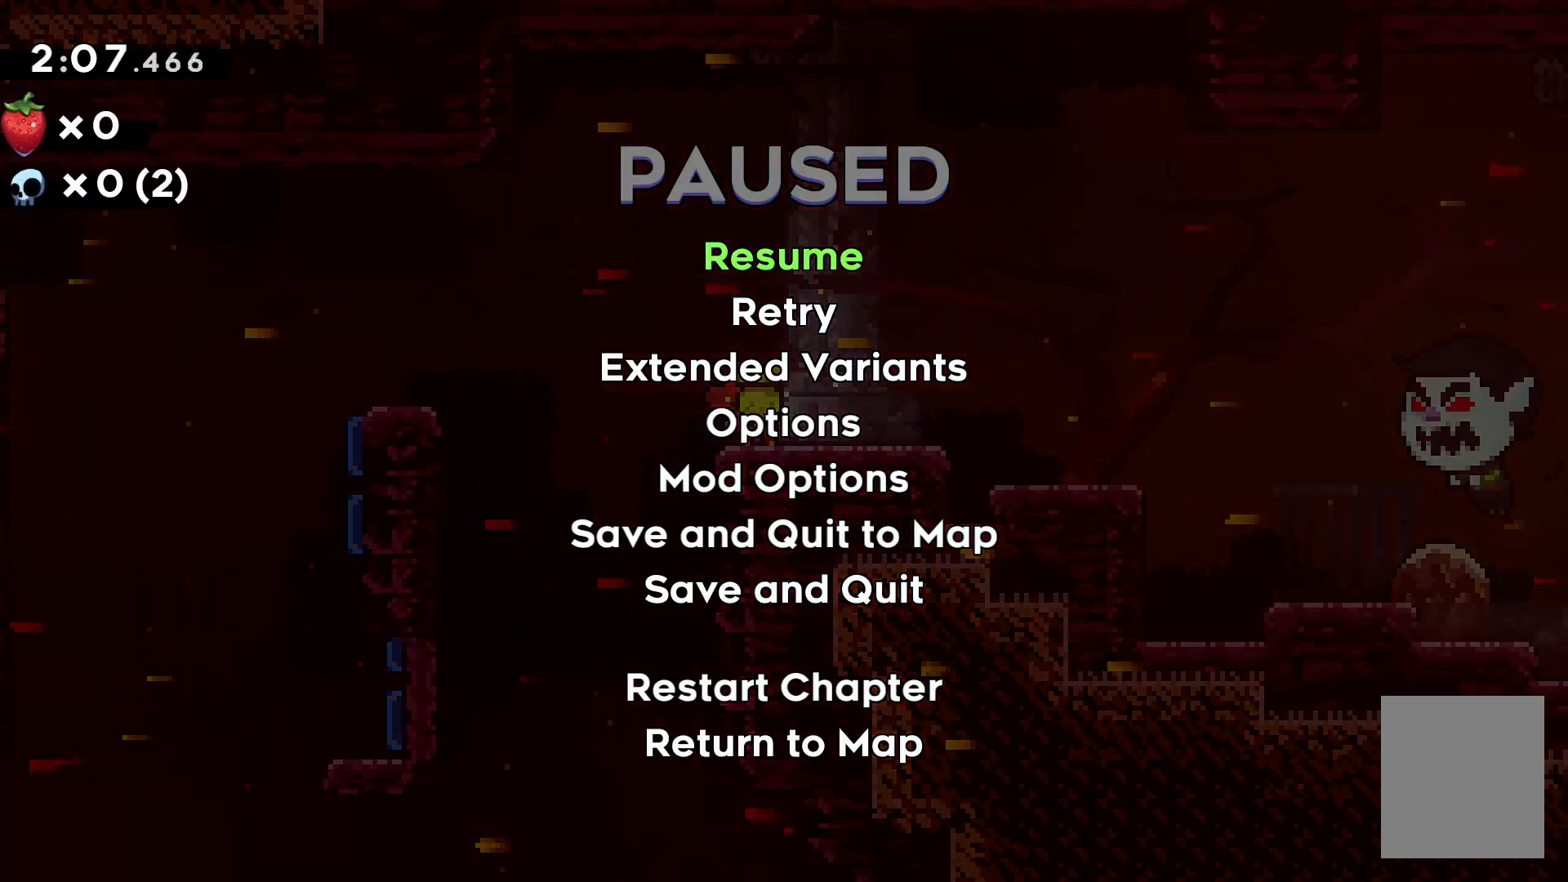
{"keys": [], "events": []}
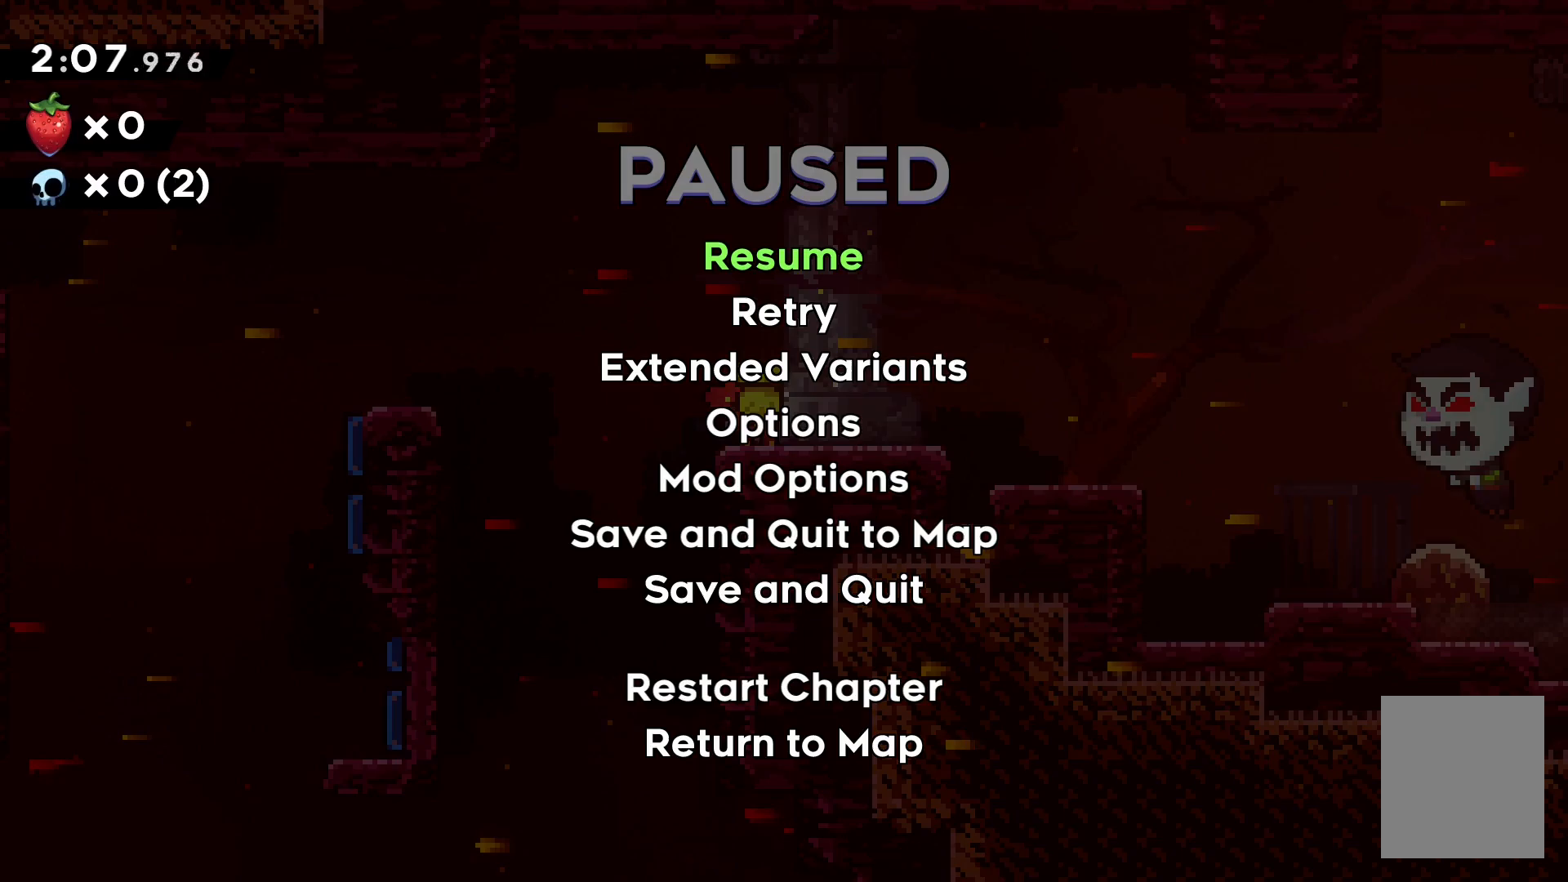
{"keys": [], "events": []}
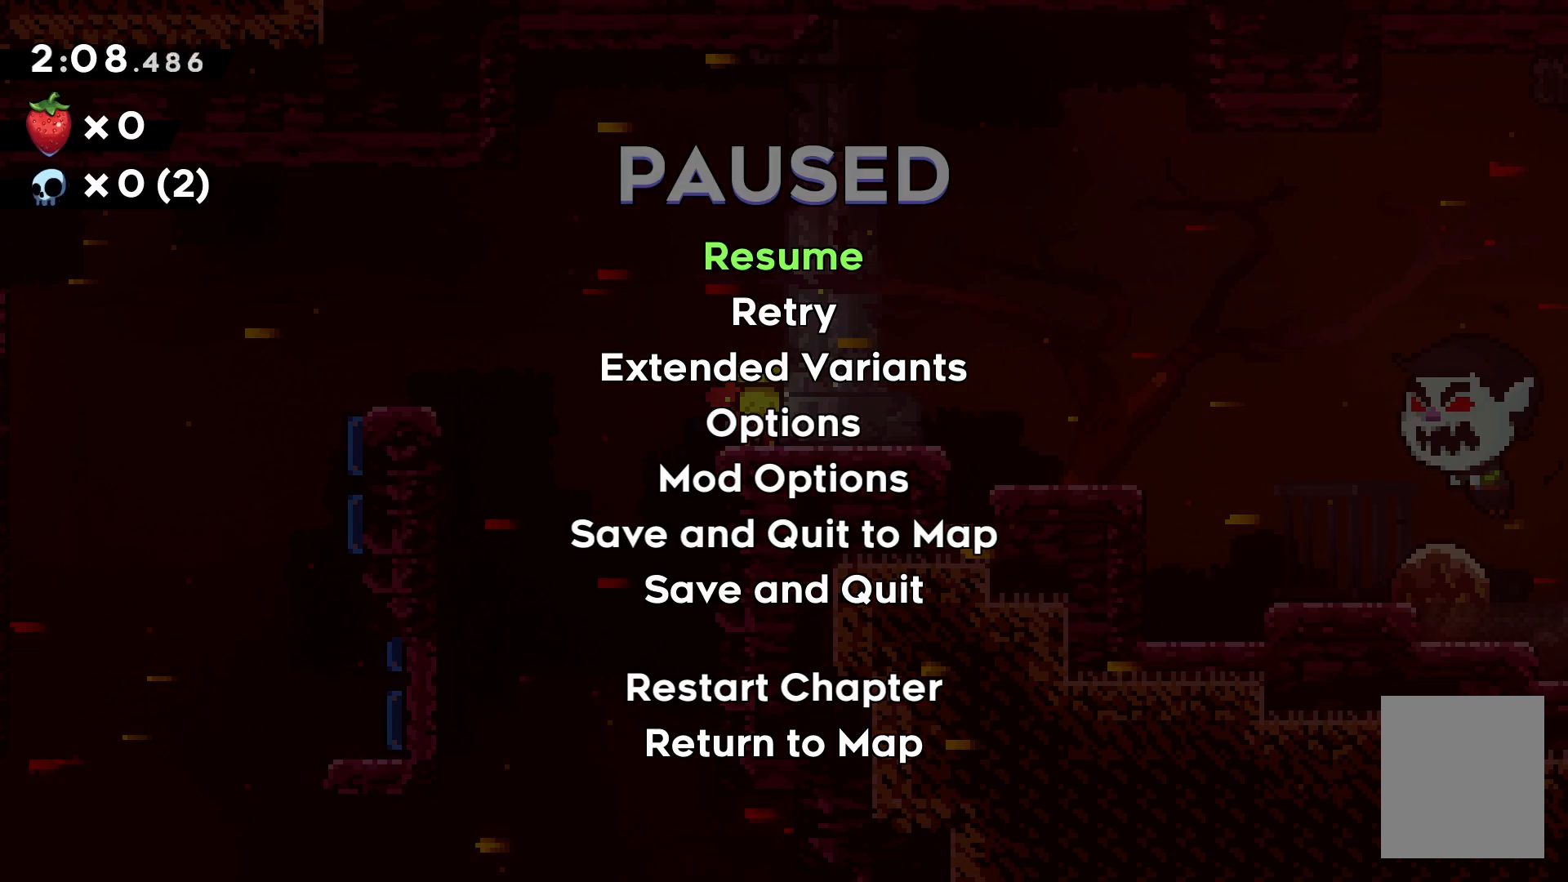
{"keys": [], "events": []}
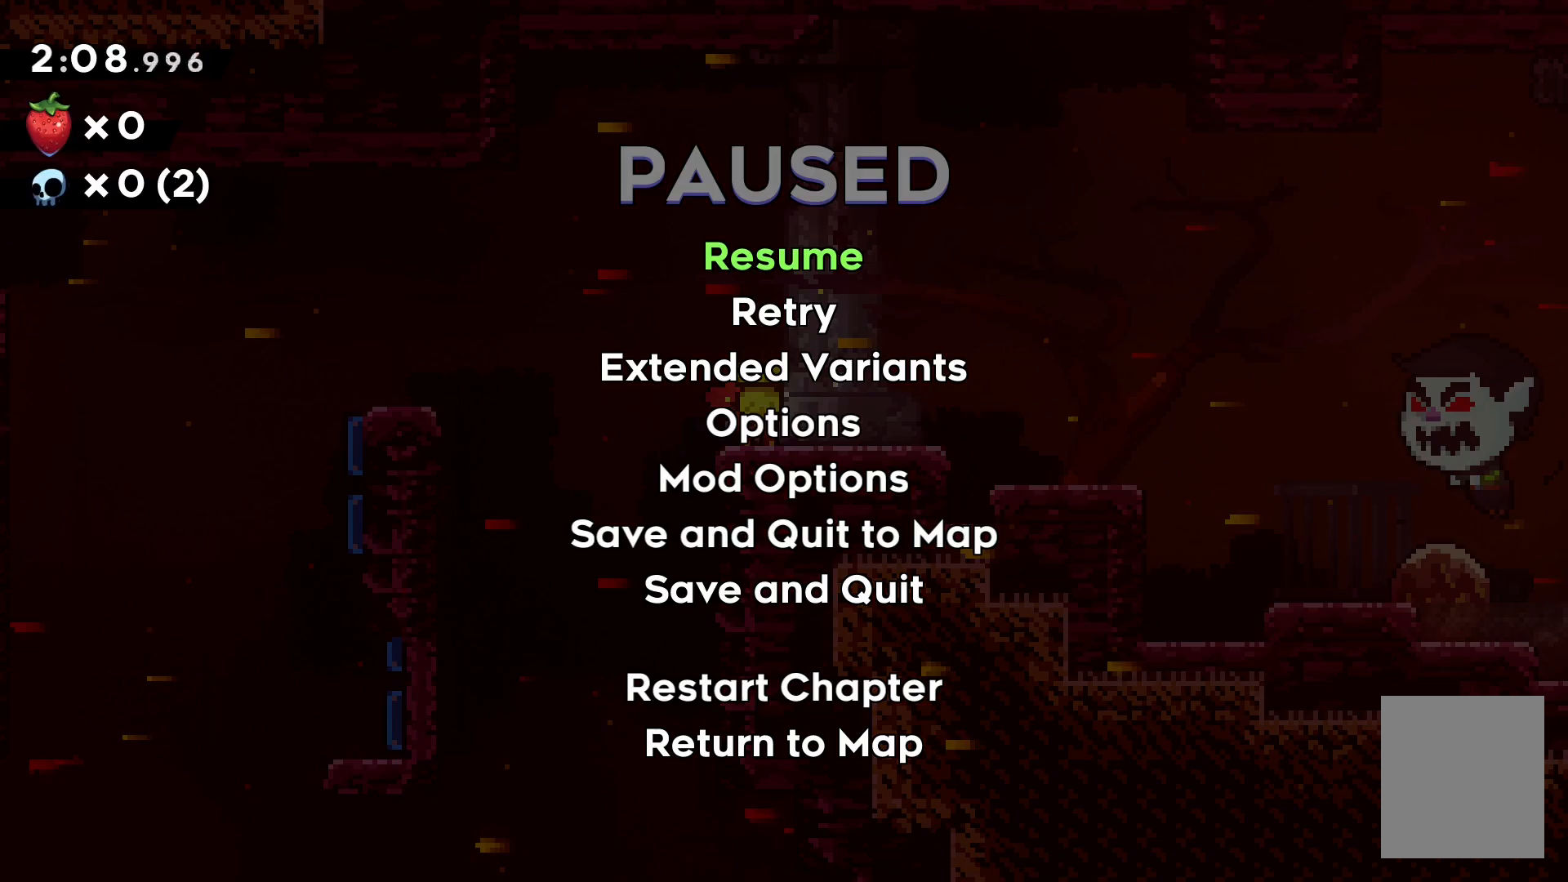
{"keys": [], "events": [[83, "dash", "down"], [183, "dash", "up"], [267, "right", "down"], [300, "up", "down"], [467, "up", "up"], [500, "right", "up"]]}
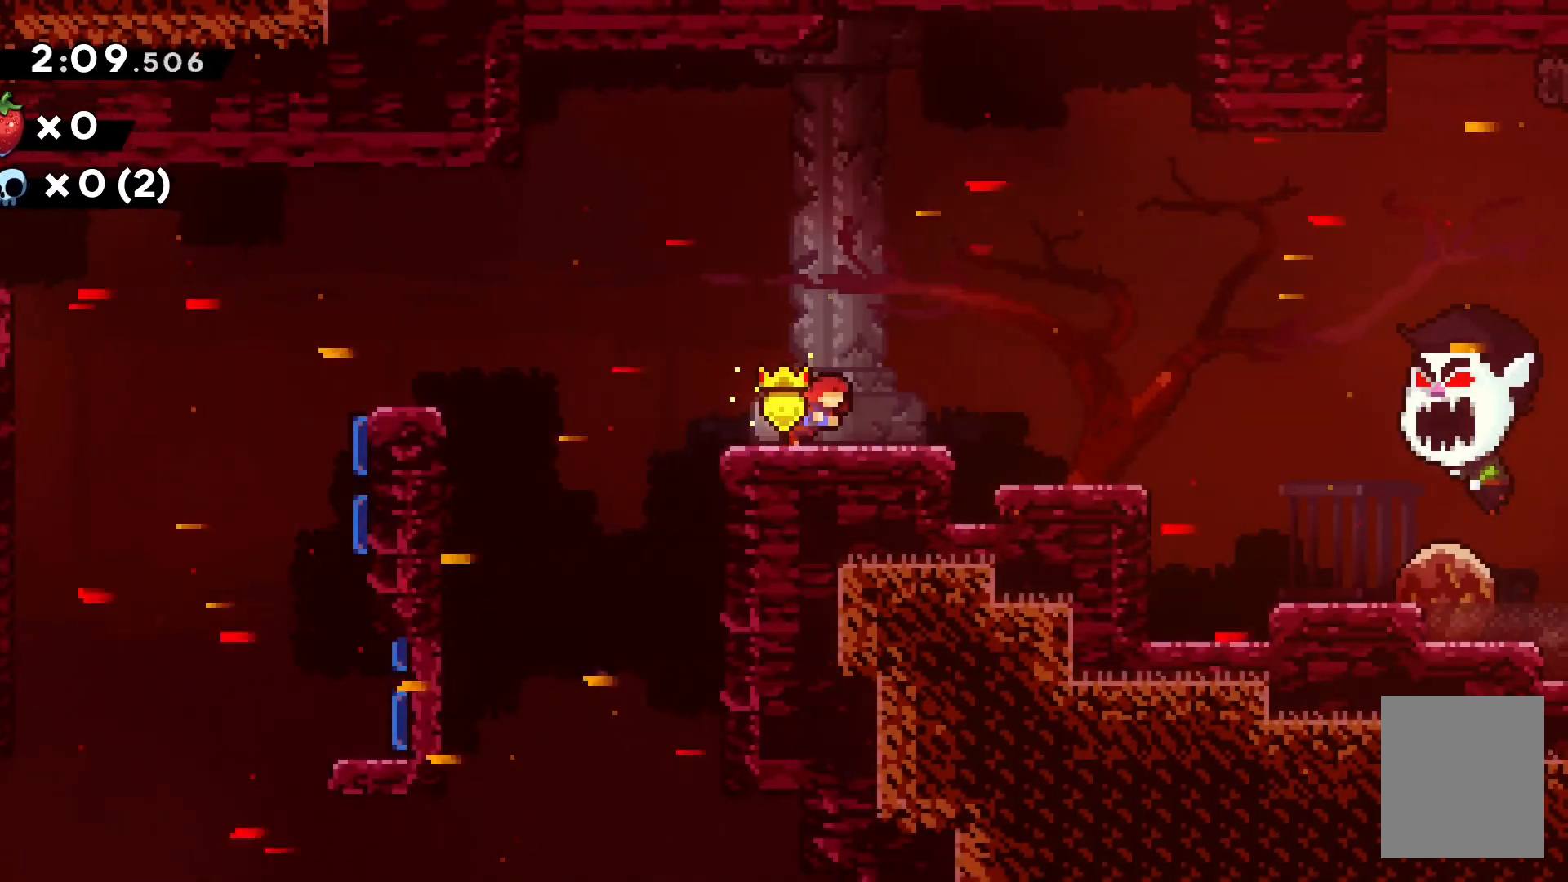
{"keys": ["right"], "events": [[300, "up", "down"], [417, "up", "up"], [450, "right", "down"]]}
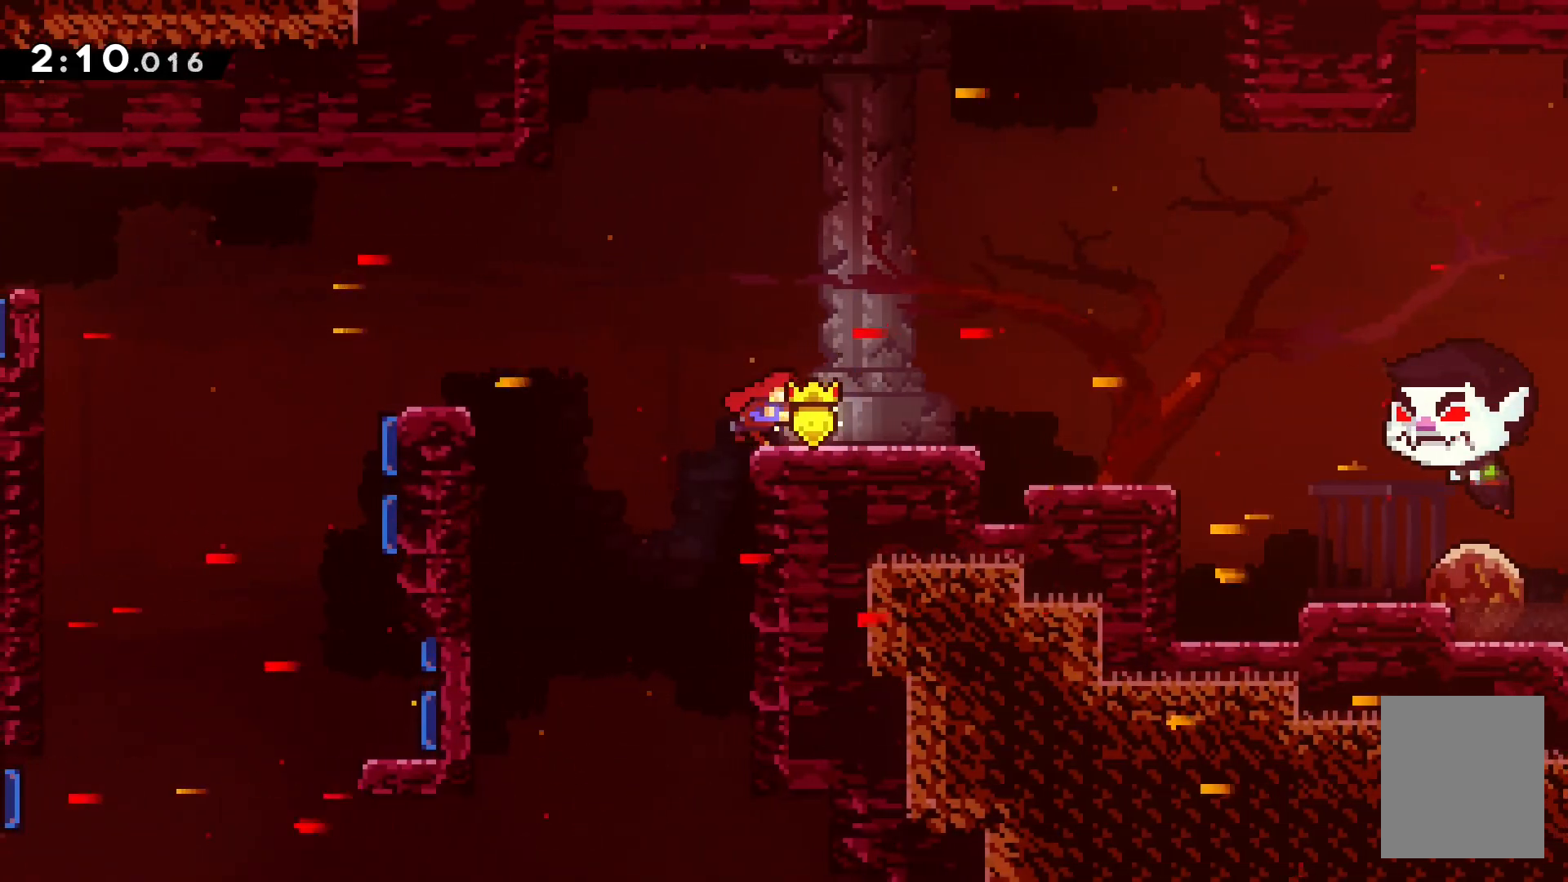
{"keys": ["right", "up"]}